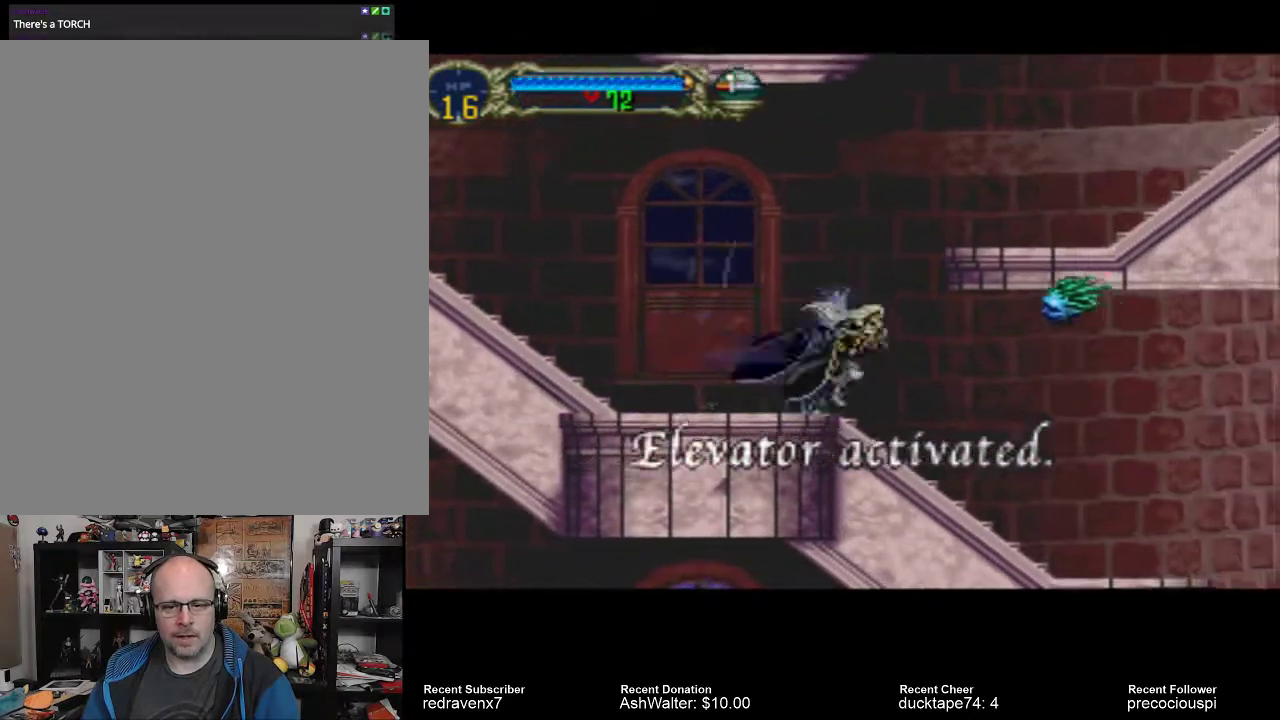
Gameplay with a controller (PlayStation layout); each line is a JSON object with the inputs held at the frame after it (dt_ms = milliseconds from this image to that frame). "events" lists button and stick changes between this image and that frame as [ms after this image, input, new state], when the widget could be followed in between. Not read: L2 L3 R2 R3.
{"dt_ms": 500, "buttons": [], "left_stick": "center", "right_stick": "center", "events": [[33, "SQUARE", "down"], [133, "SQUARE", "up"]]}
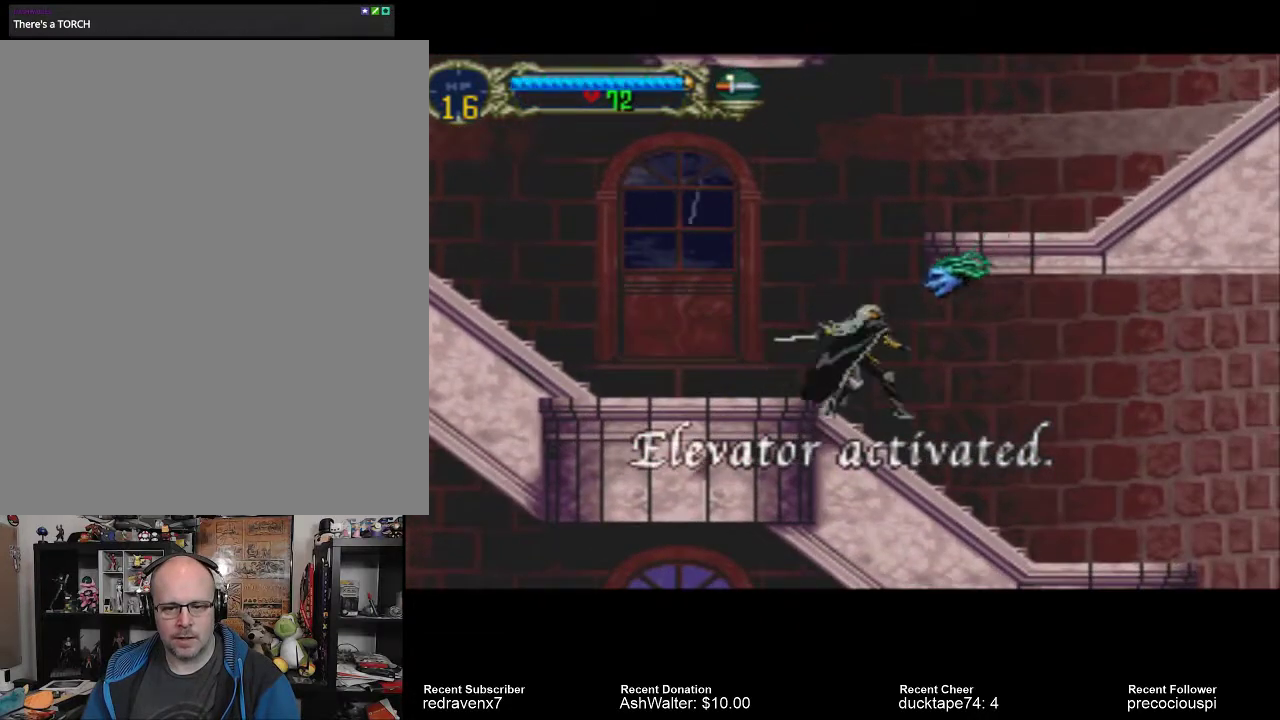
{"dt_ms": 500, "buttons": [], "left_stick": "center", "right_stick": "center", "events": []}
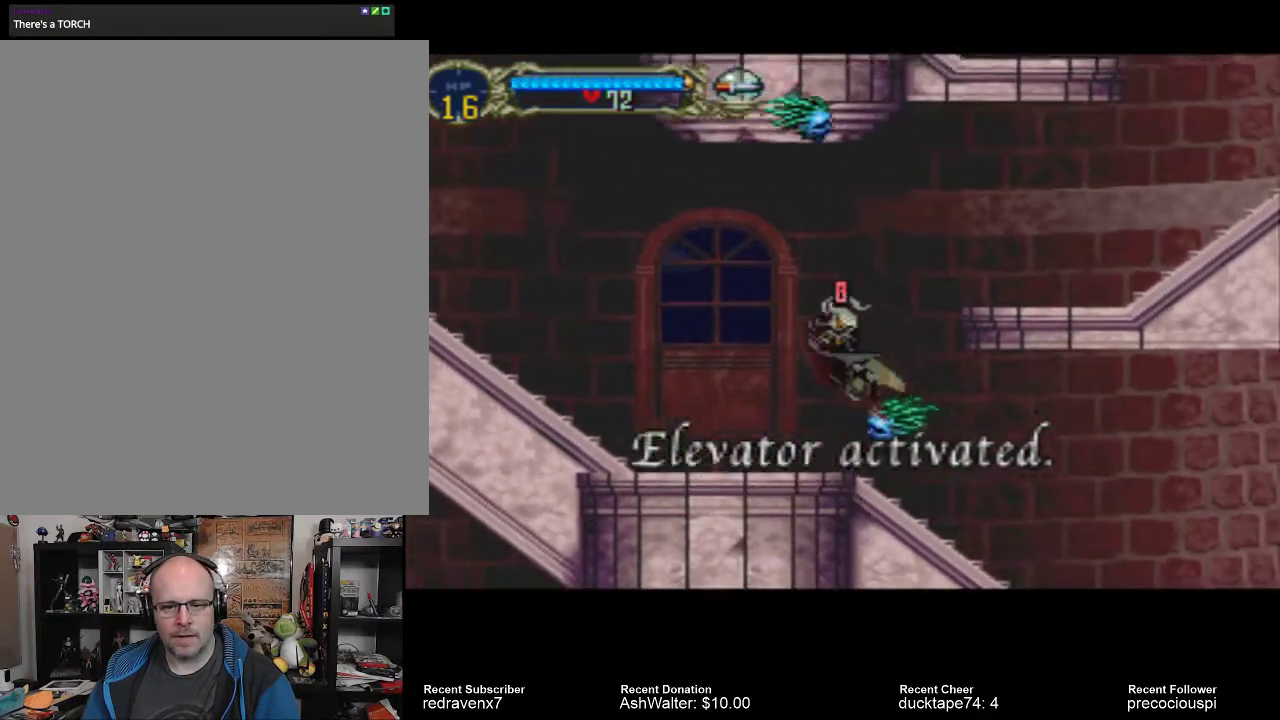
{"dt_ms": 500, "buttons": [], "left_stick": "center", "right_stick": "center", "events": []}
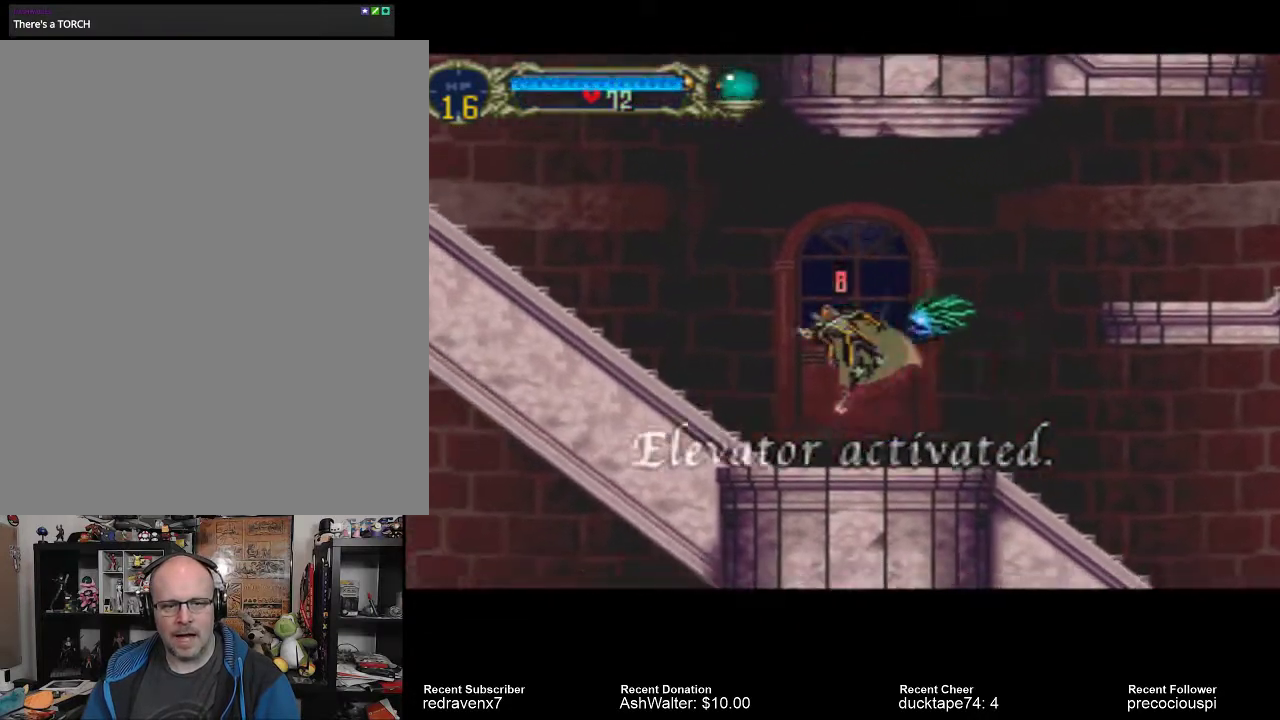
{"dt_ms": 500, "buttons": [], "left_stick": "center", "right_stick": "center", "events": []}
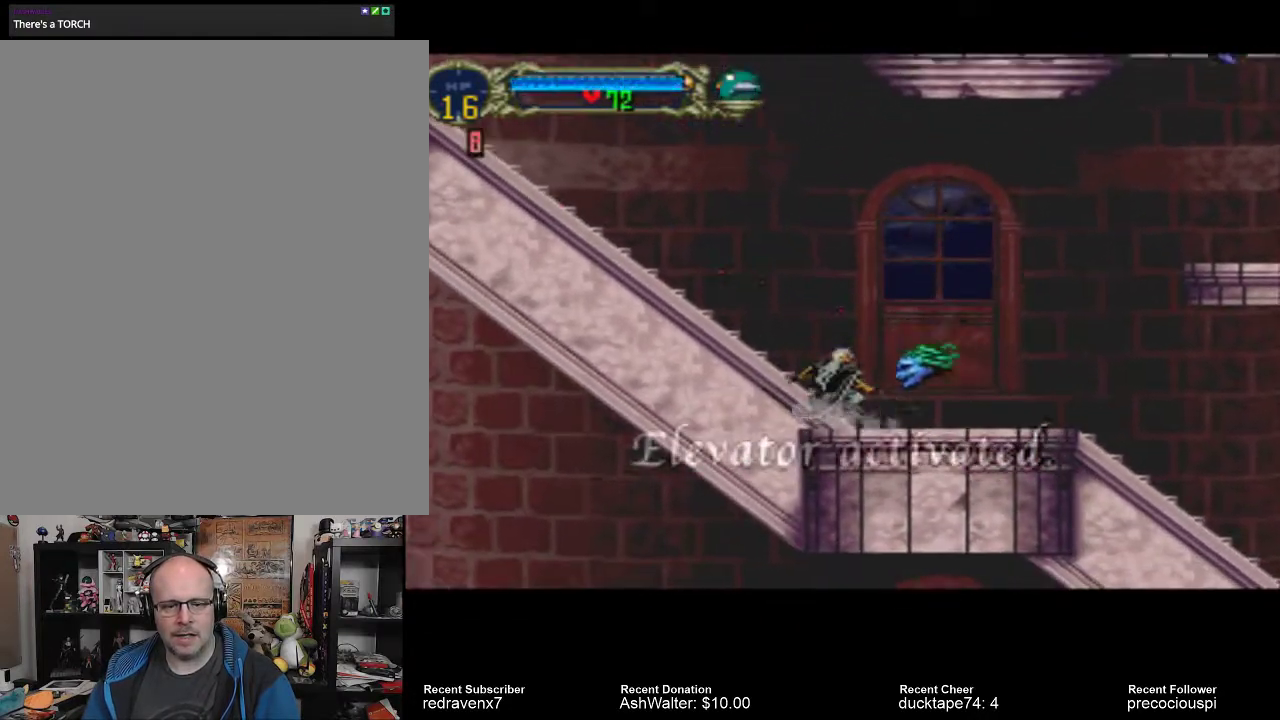
{"dt_ms": 500, "buttons": ["CROSS"], "left_stick": "center", "right_stick": "center", "events": [[233, "CROSS", "down"]]}
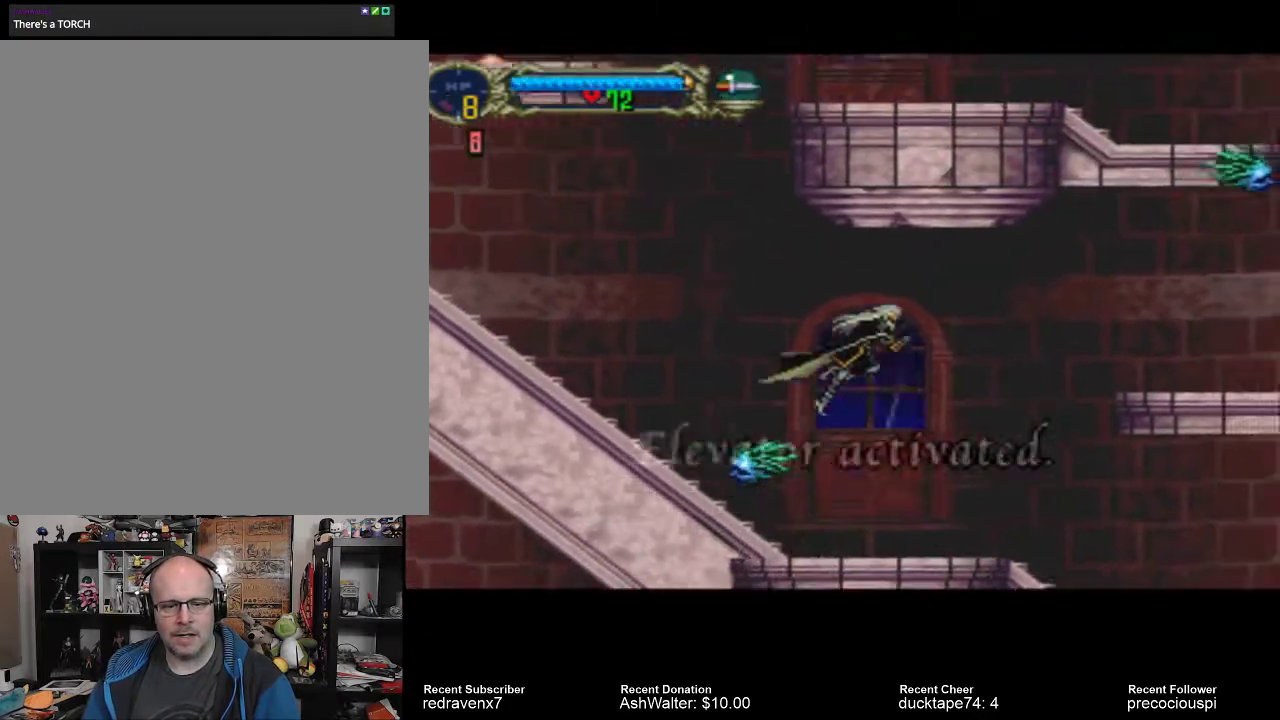
{"dt_ms": 500, "buttons": [], "left_stick": "center", "right_stick": "center", "events": [[167, "CROSS", "up"]]}
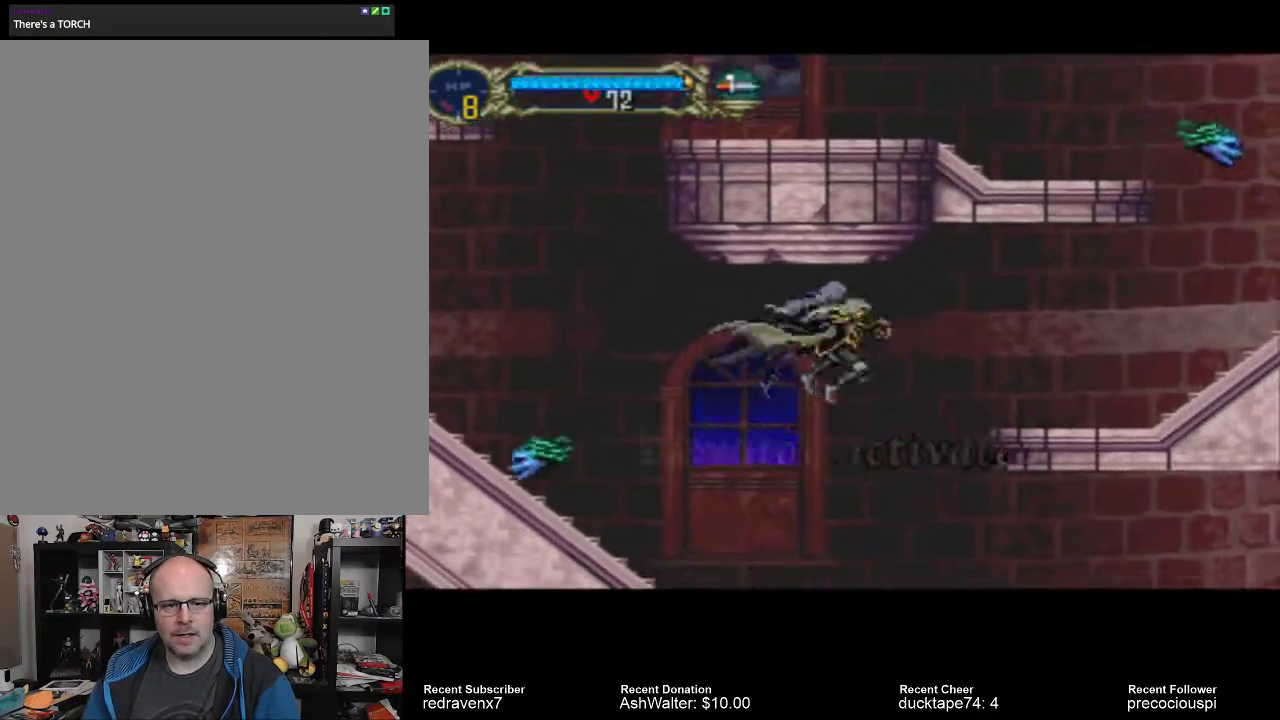
{"dt_ms": 500, "buttons": [], "left_stick": "center", "right_stick": "center", "events": []}
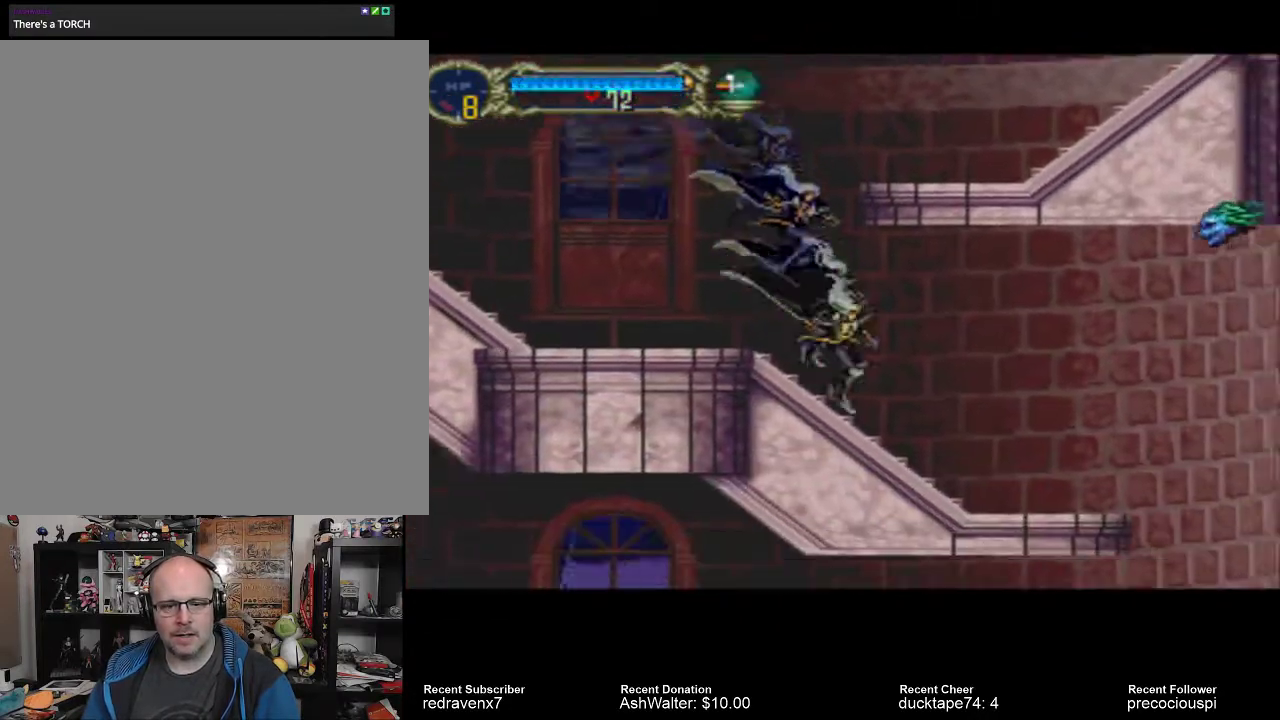
{"dt_ms": 500, "buttons": [], "left_stick": "center", "right_stick": "center", "events": []}
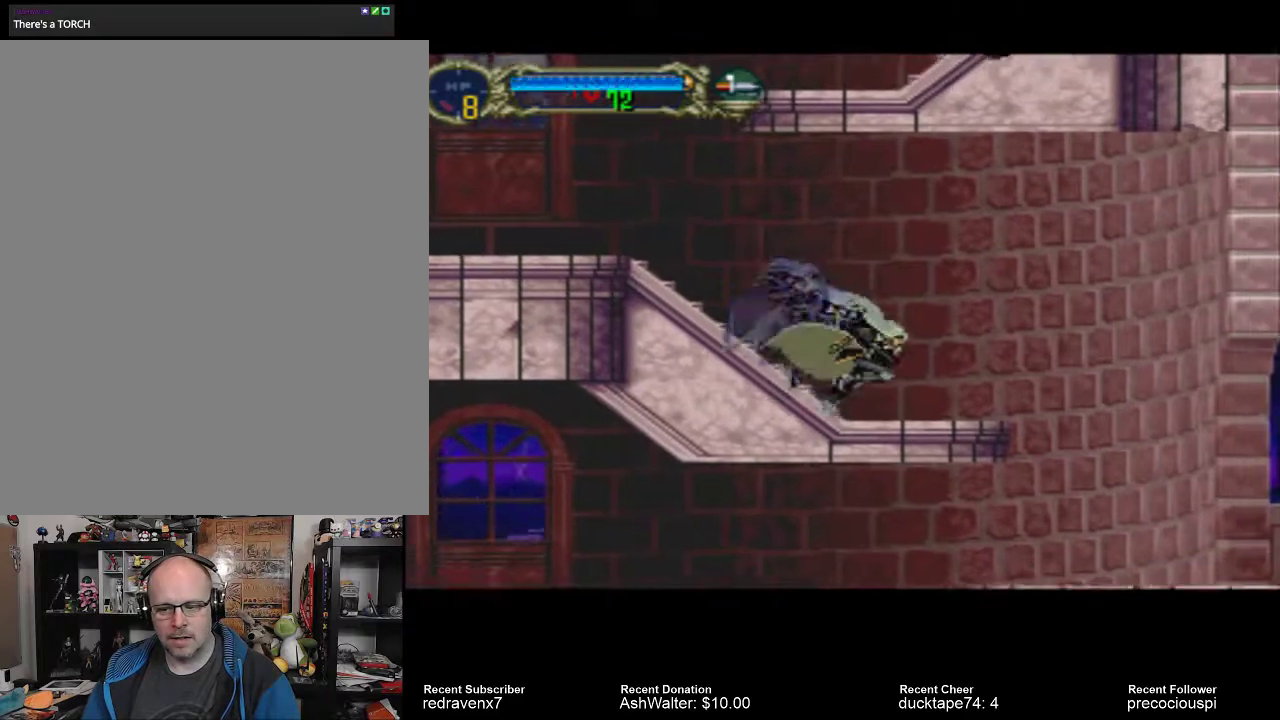
{"dt_ms": 500, "buttons": [], "left_stick": "center", "right_stick": "center", "events": []}
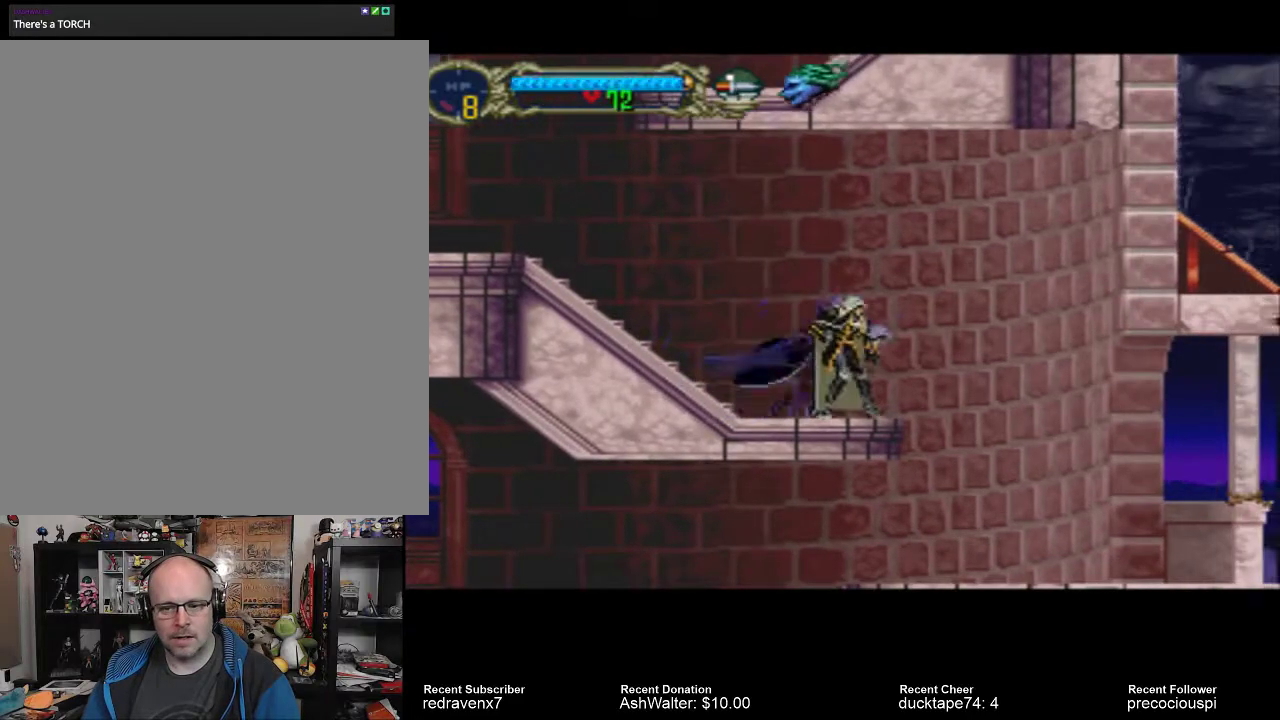
{"dt_ms": 500, "buttons": [], "left_stick": "center", "right_stick": "center", "events": []}
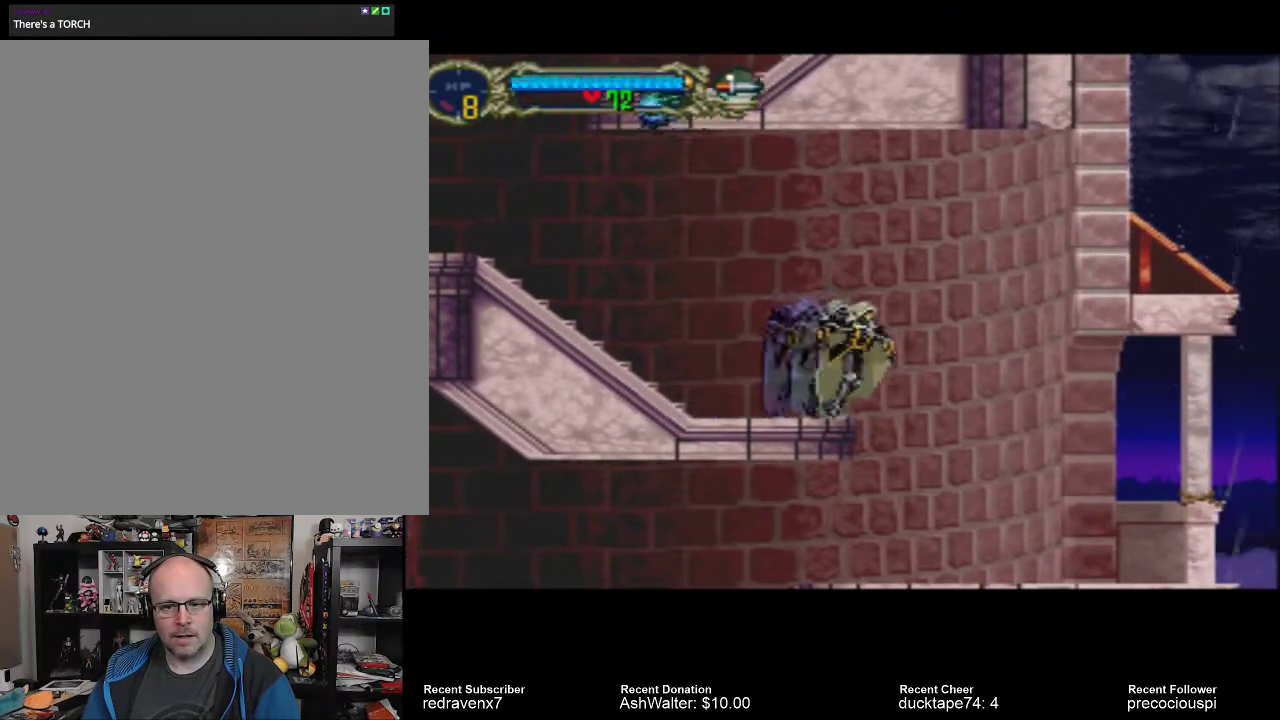
{"dt_ms": 500, "buttons": [], "left_stick": "center", "right_stick": "center", "events": []}
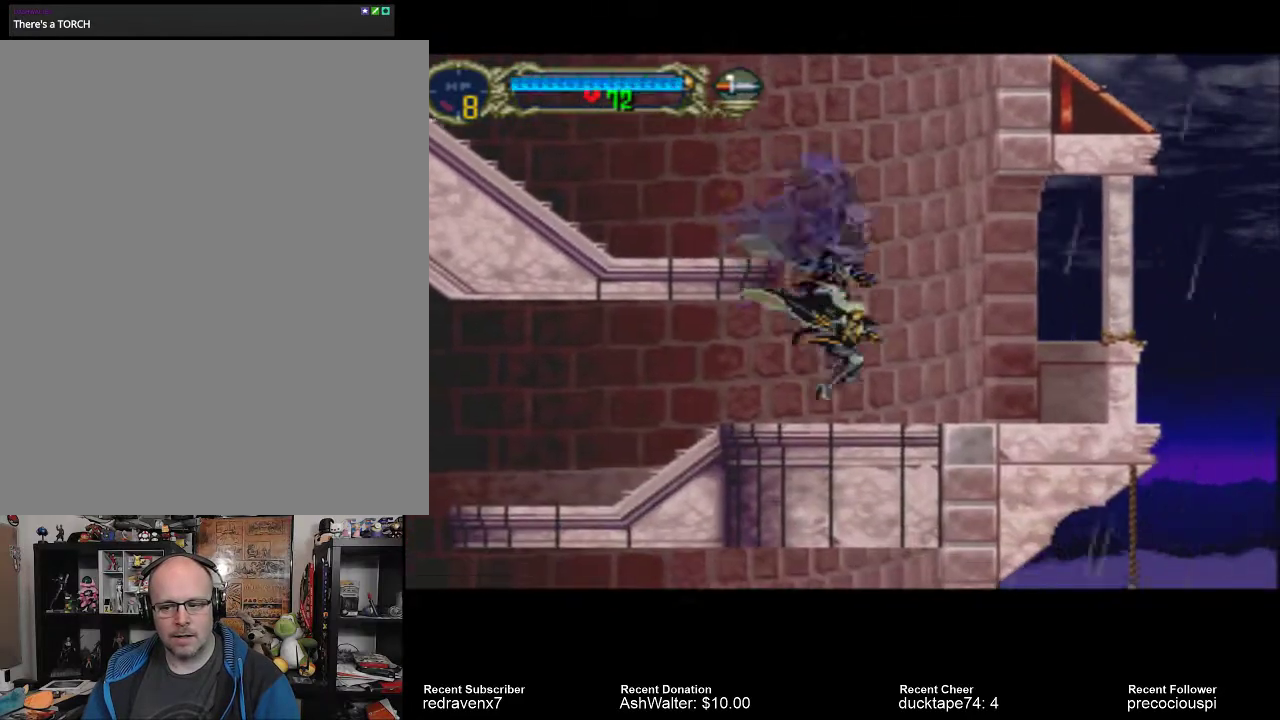
{"dt_ms": 500, "buttons": [], "left_stick": "center", "right_stick": "center", "events": []}
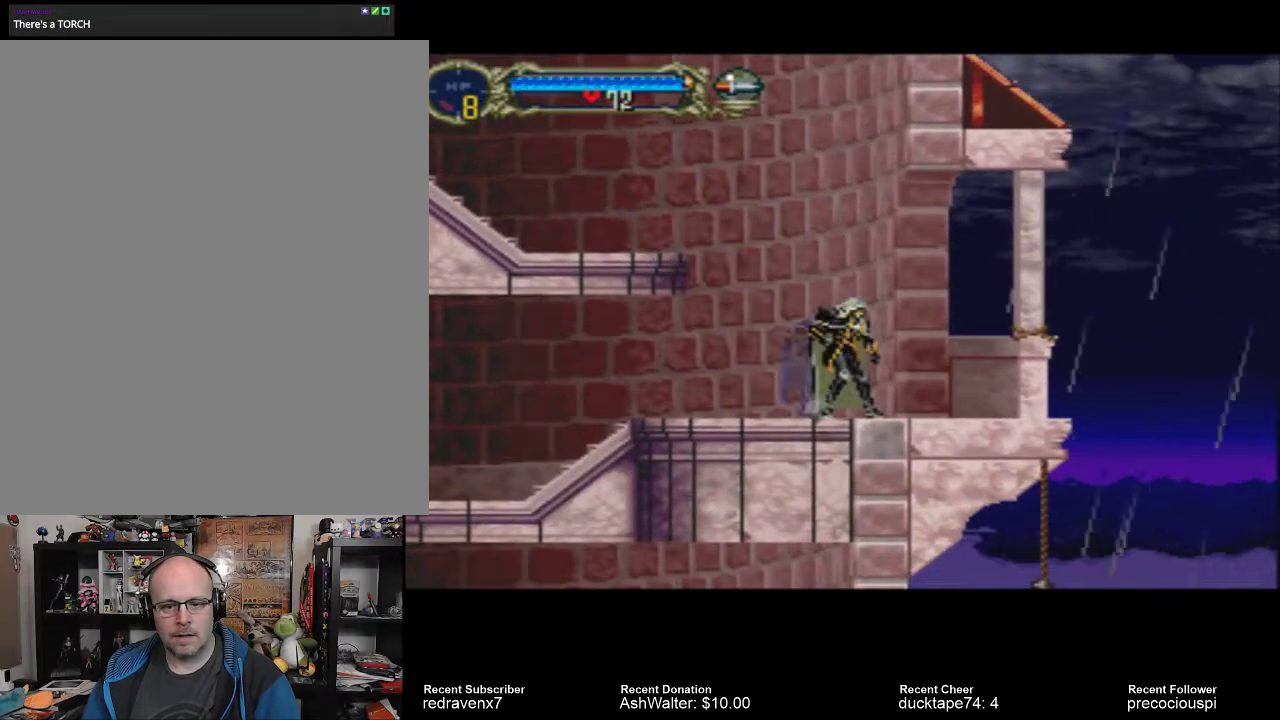
{"dt_ms": 500, "buttons": [], "left_stick": "center", "right_stick": "center", "events": []}
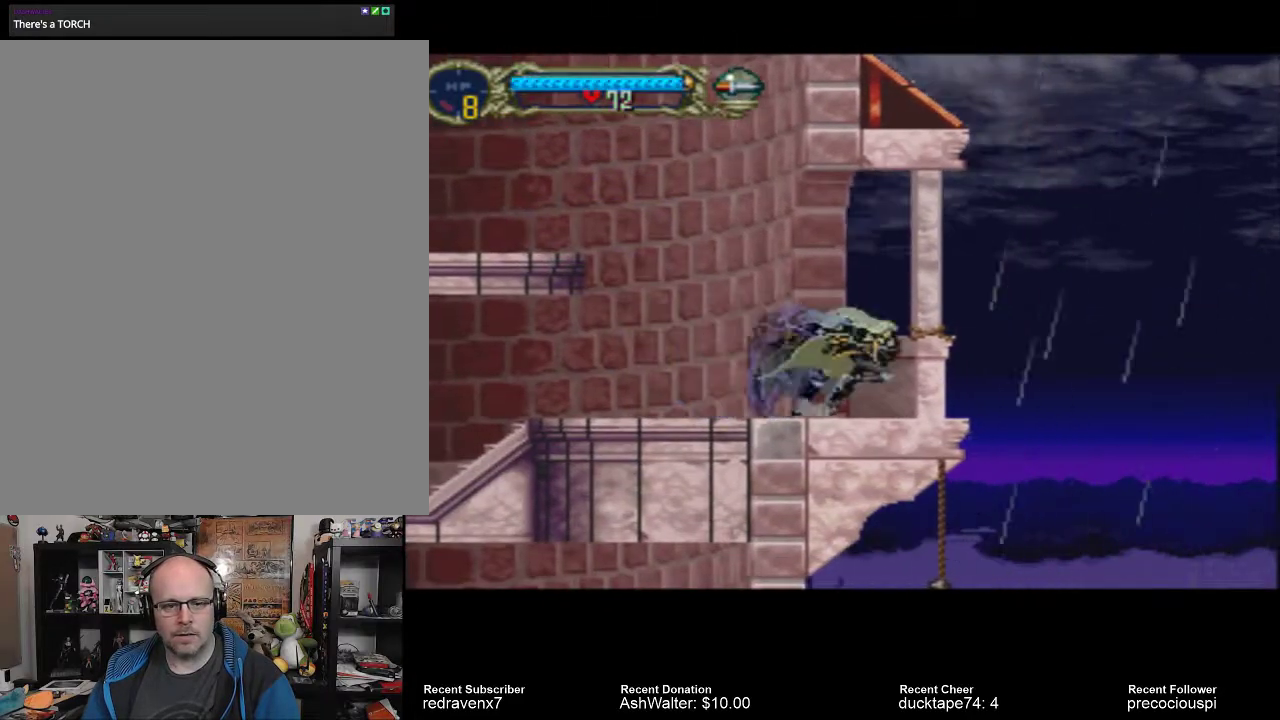
{"dt_ms": 500, "buttons": [], "left_stick": "center", "right_stick": "center", "events": []}
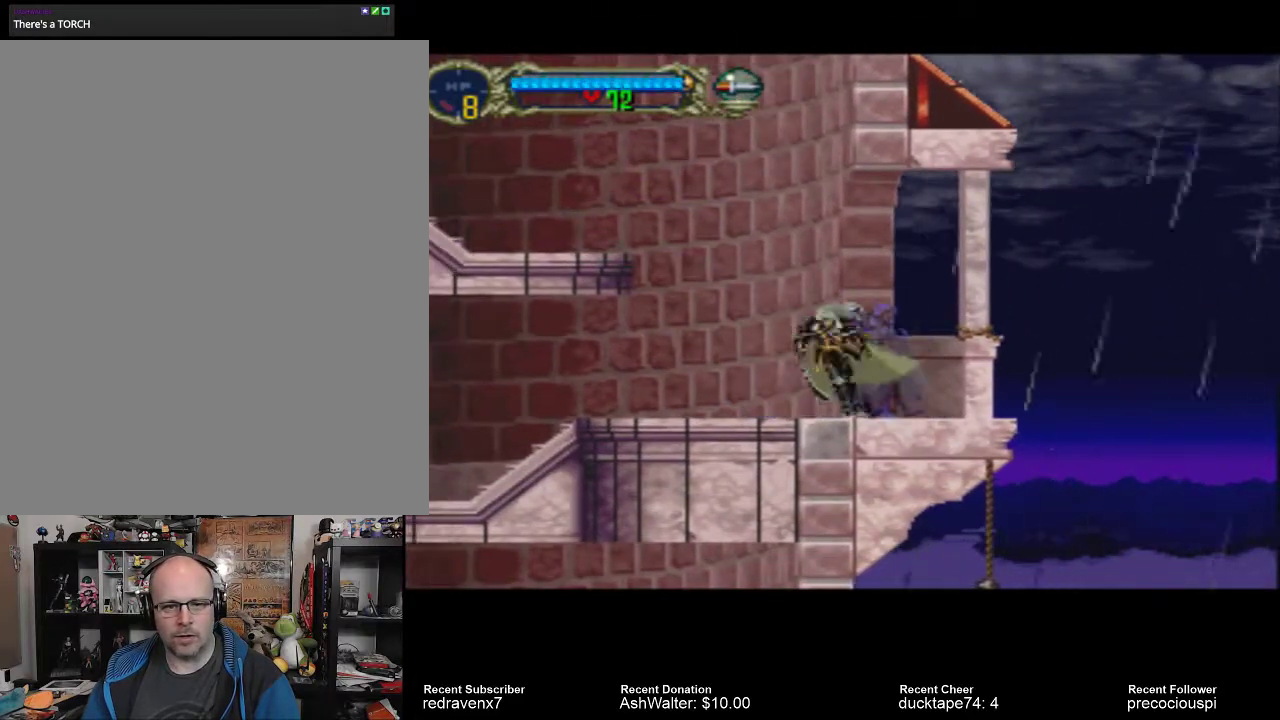
{"dt_ms": 500, "buttons": [], "left_stick": "center", "right_stick": "center", "events": []}
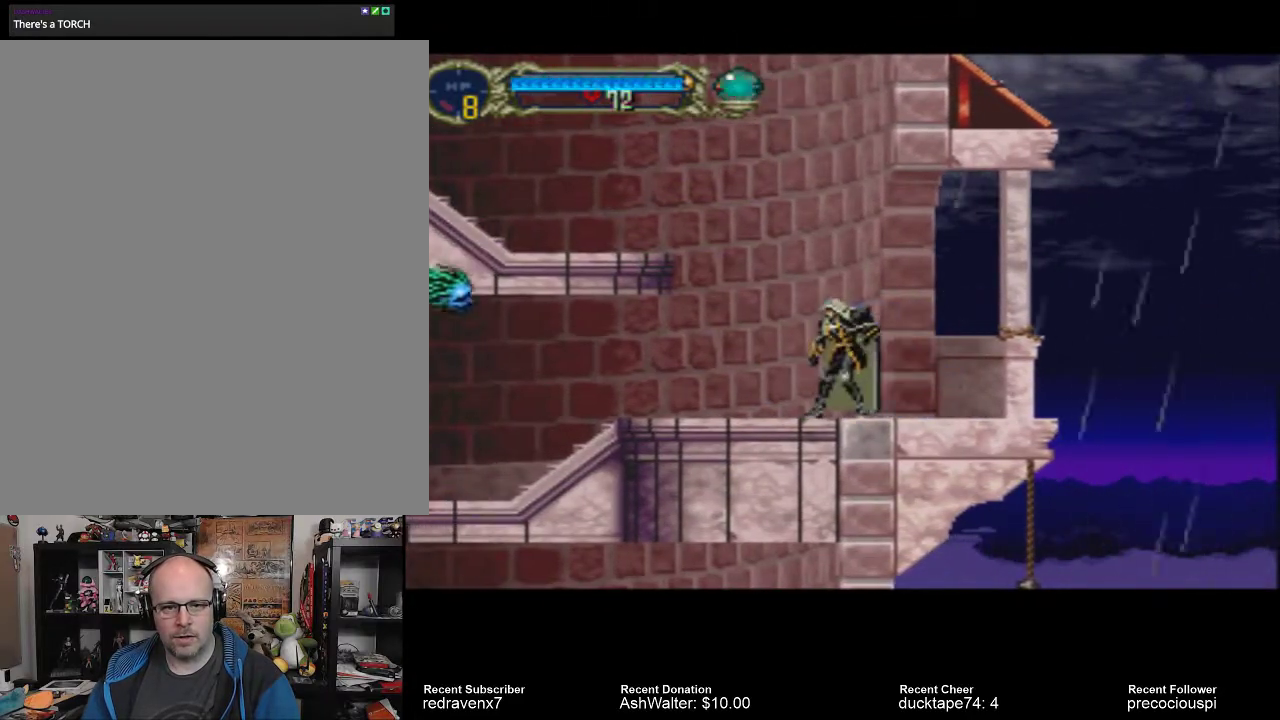
{"dt_ms": 1000, "buttons": ["CROSS"], "left_stick": "center", "right_stick": "center"}
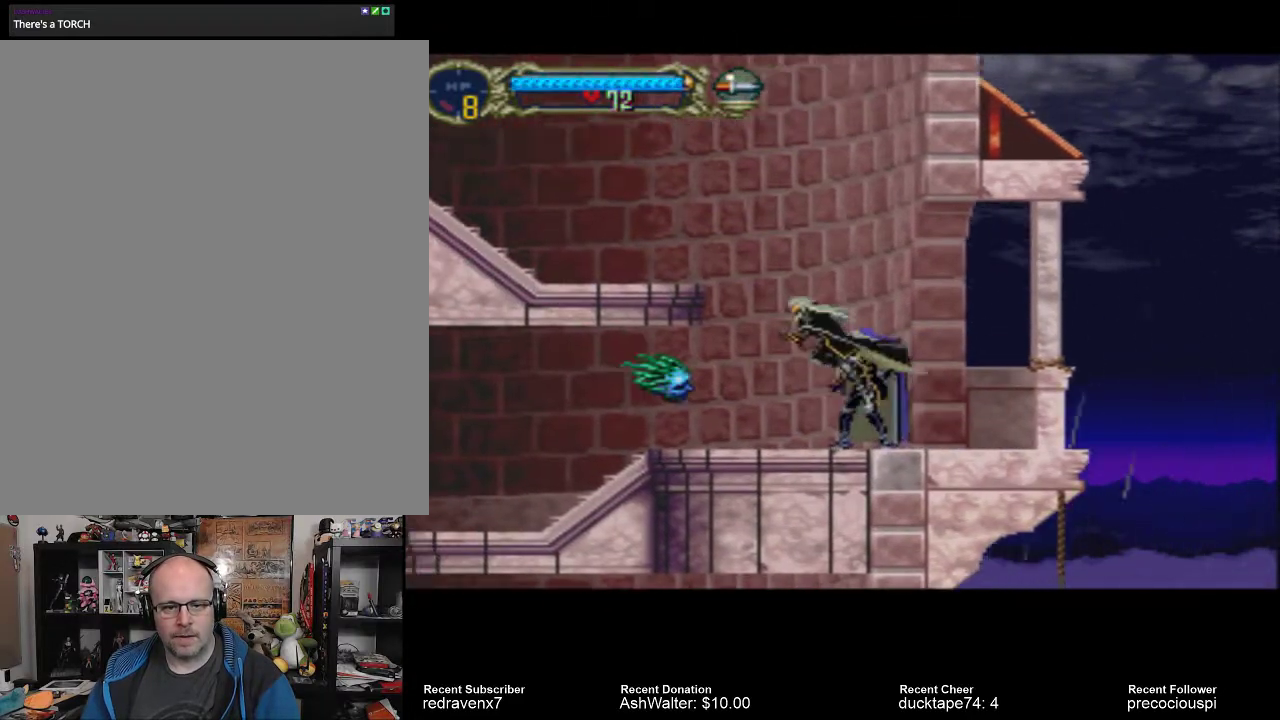
{"dt_ms": 500, "buttons": ["CROSS"], "left_stick": "center", "right_stick": "center", "events": []}
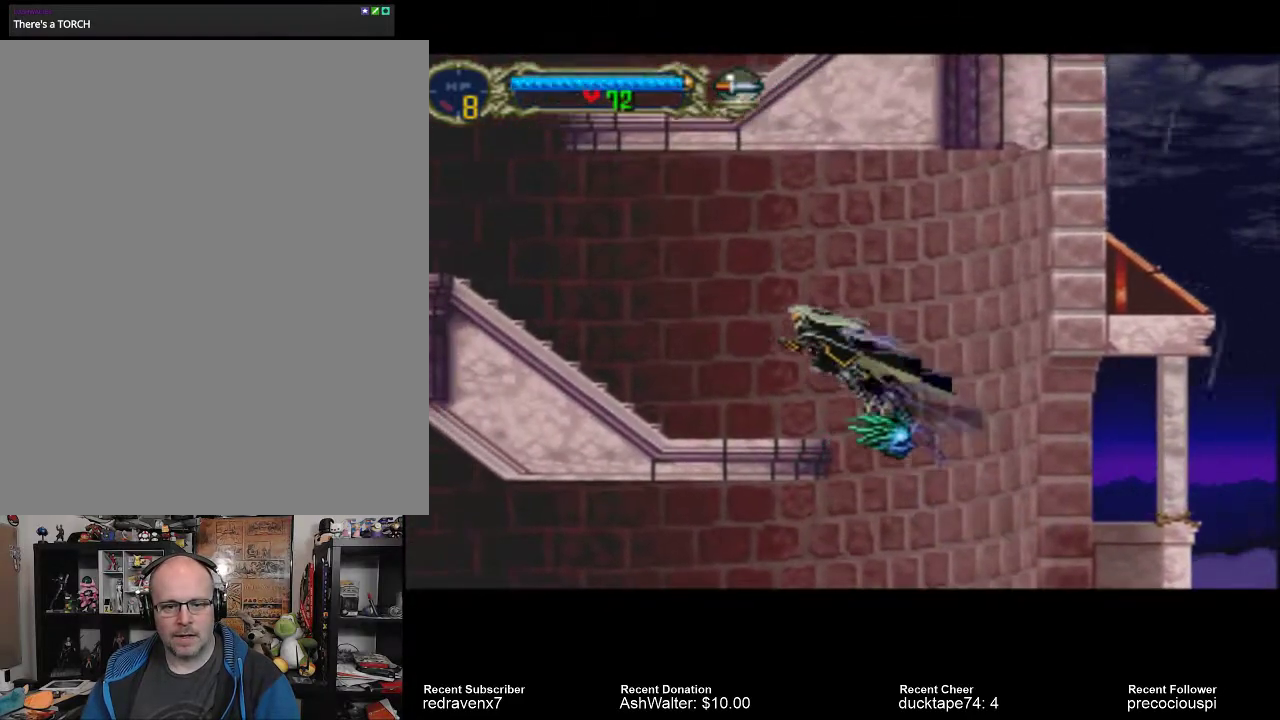
{"dt_ms": 500, "buttons": [], "left_stick": "center", "right_stick": "center", "events": [[233, "CROSS", "up"]]}
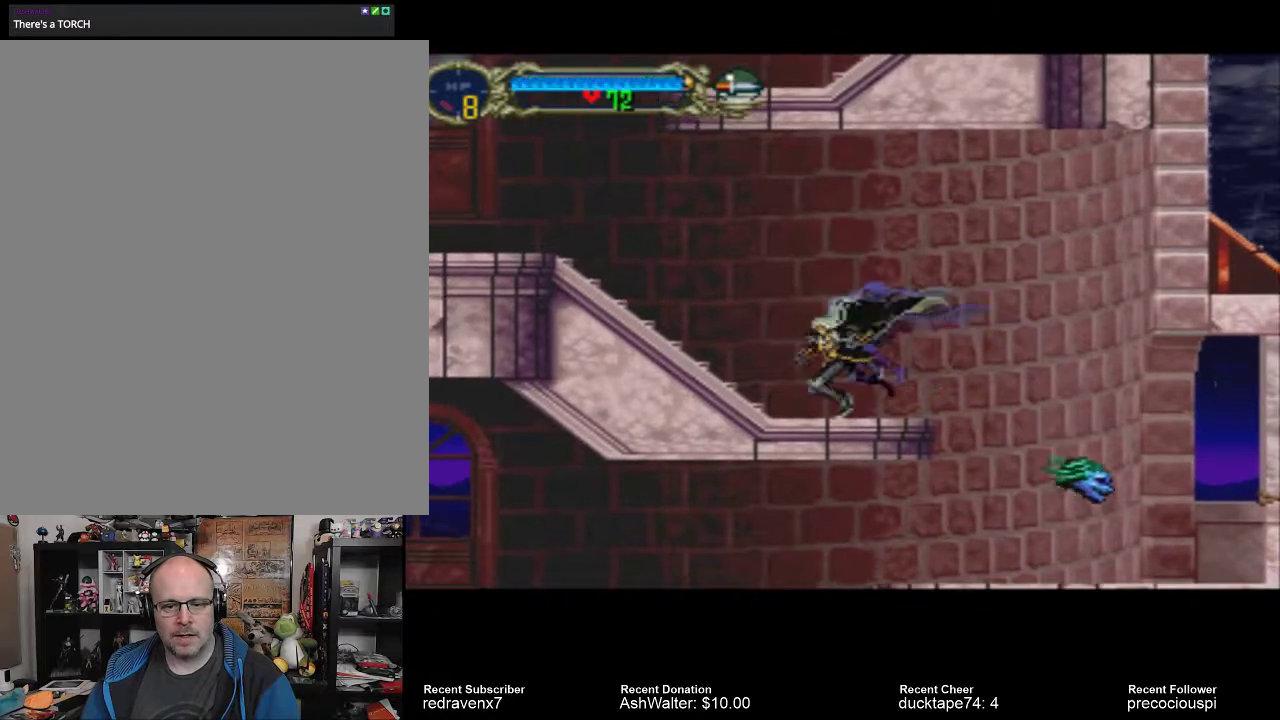
{"dt_ms": 500, "buttons": [], "left_stick": "center", "right_stick": "center", "events": []}
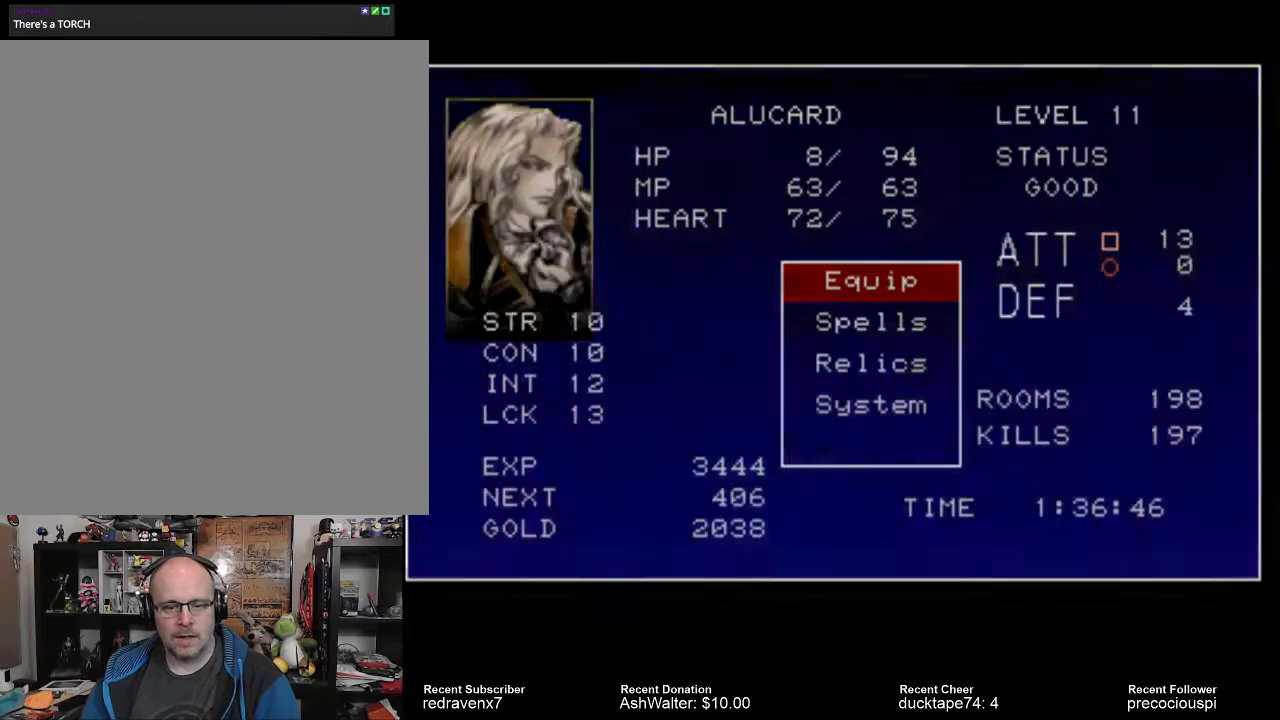
{"dt_ms": 500, "buttons": [], "left_stick": "center", "right_stick": "center", "events": []}
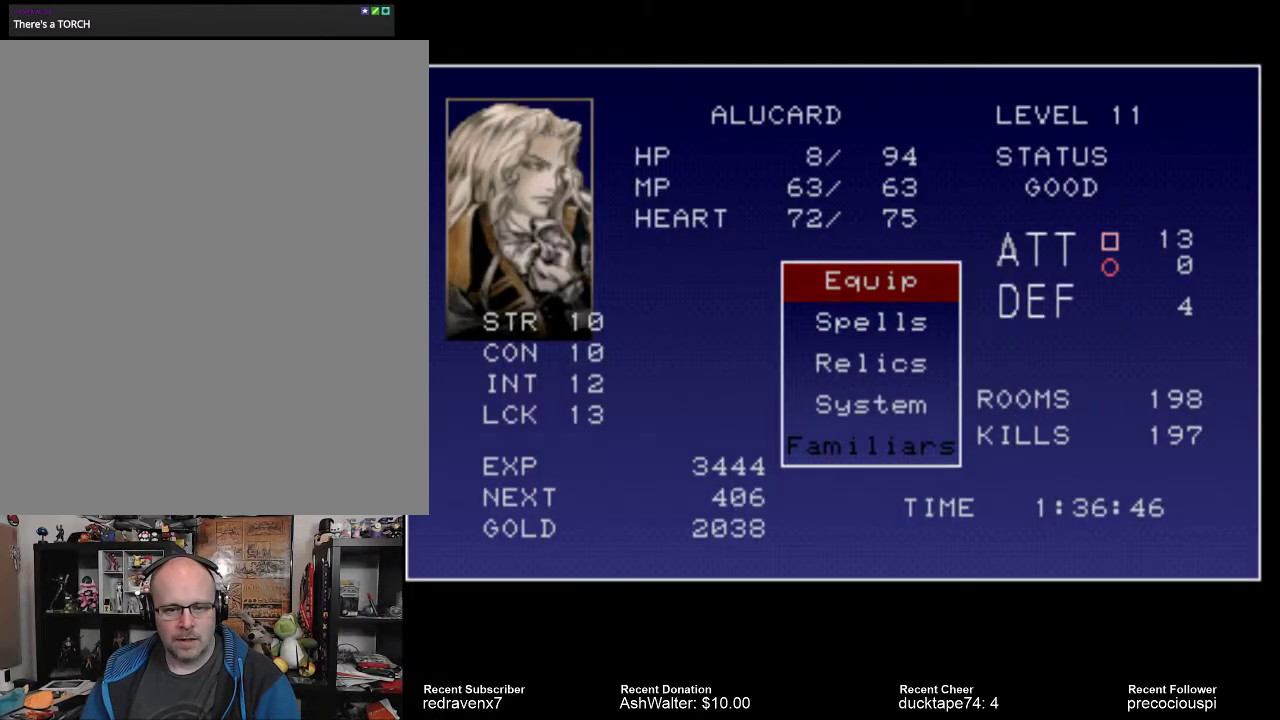
{"dt_ms": 500, "buttons": [], "left_stick": "center", "right_stick": "center", "events": []}
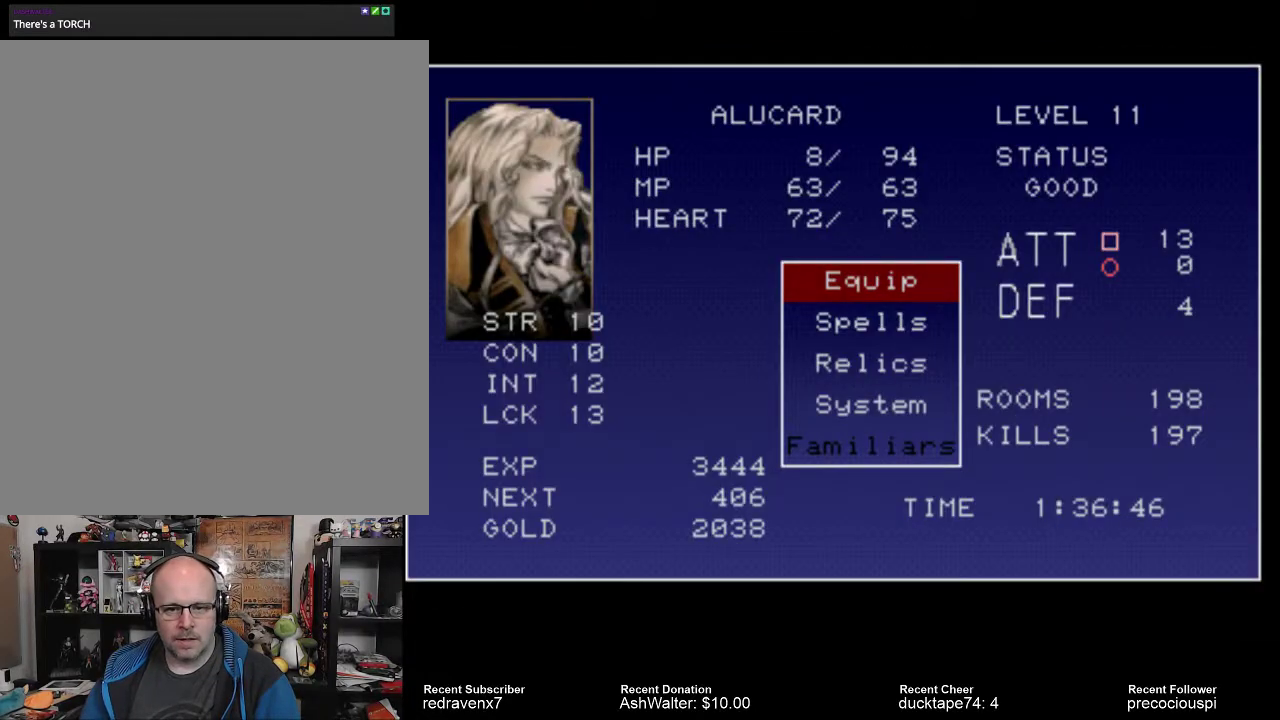
{"dt_ms": 500, "buttons": [], "left_stick": "center", "right_stick": "center", "events": [[333, "CROSS", "down"], [400, "CROSS", "up"]]}
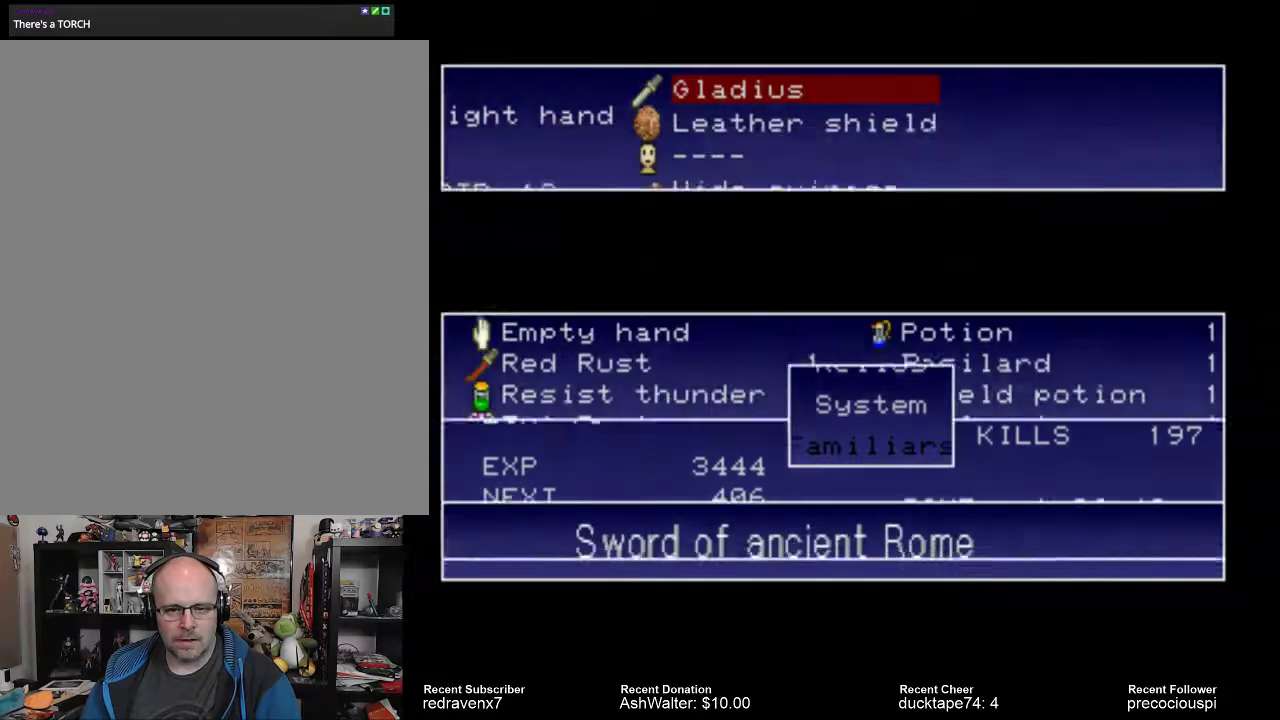
{"dt_ms": 500, "buttons": [], "left_stick": "center", "right_stick": "center", "events": []}
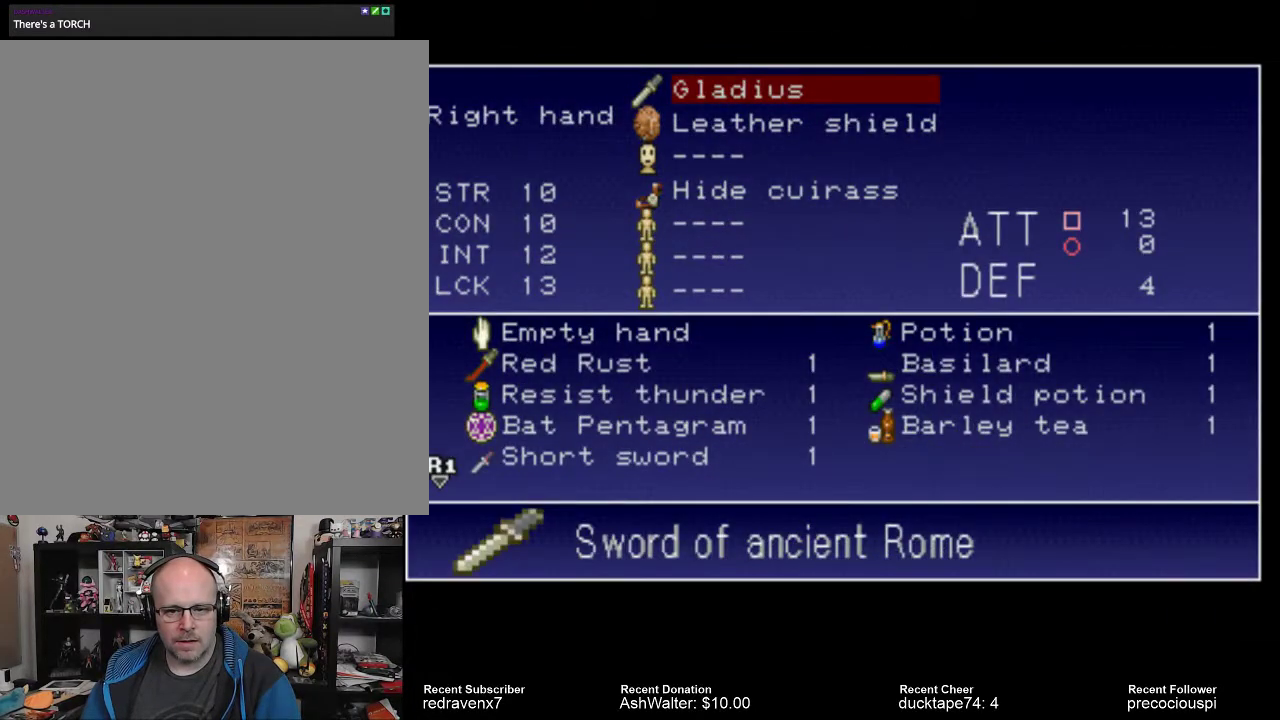
{"dt_ms": 500, "buttons": [], "left_stick": "center", "right_stick": "center", "events": []}
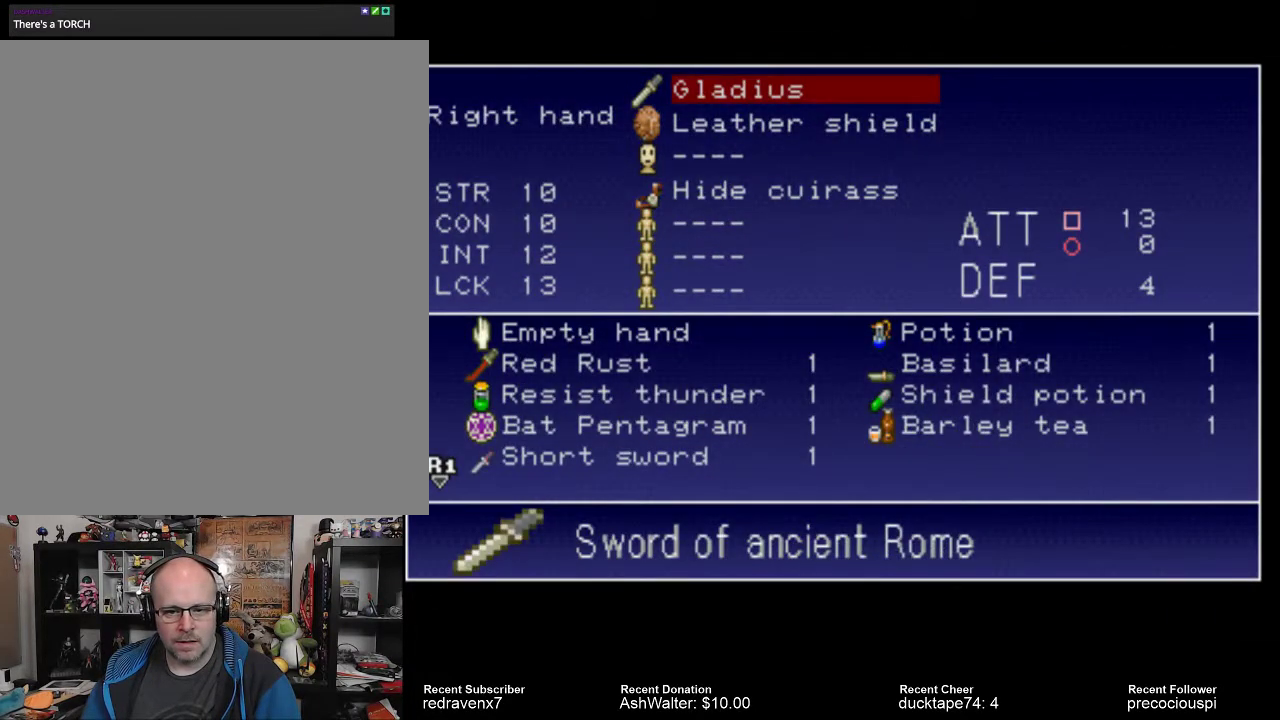
{"dt_ms": 500, "buttons": [], "left_stick": "center", "right_stick": "center", "events": []}
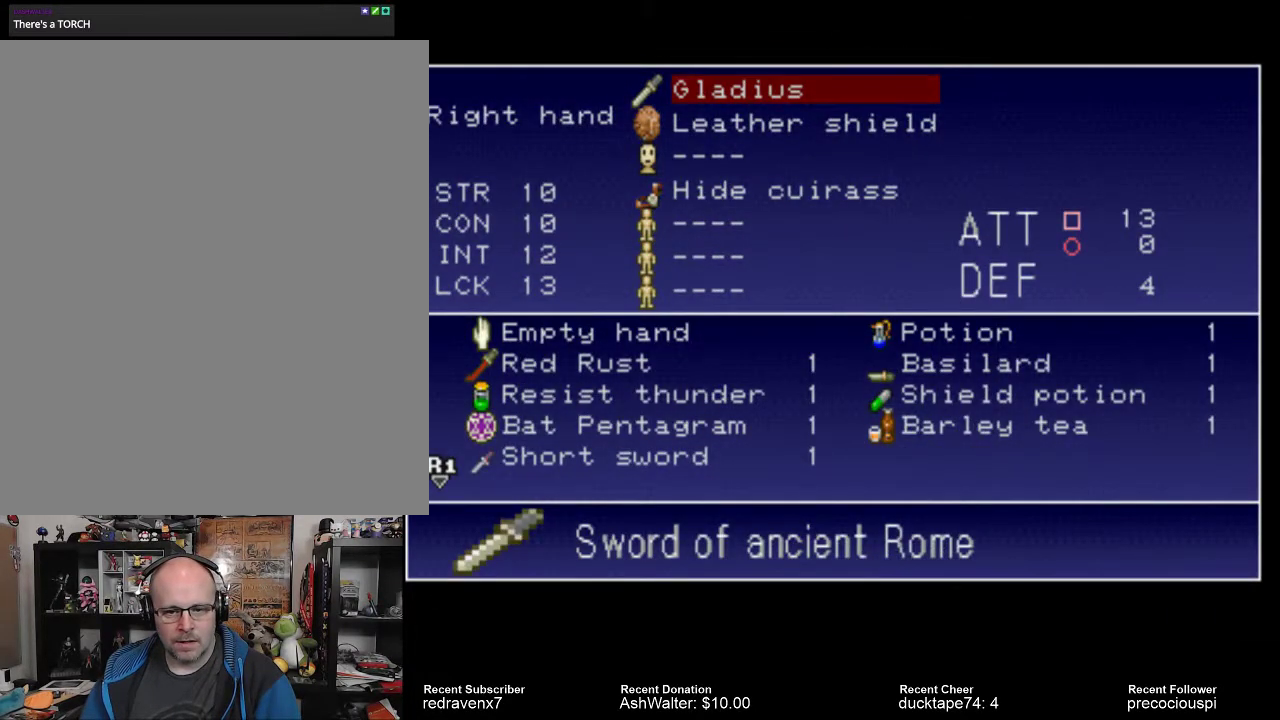
{"dt_ms": 500, "buttons": [], "left_stick": "center", "right_stick": "center", "events": []}
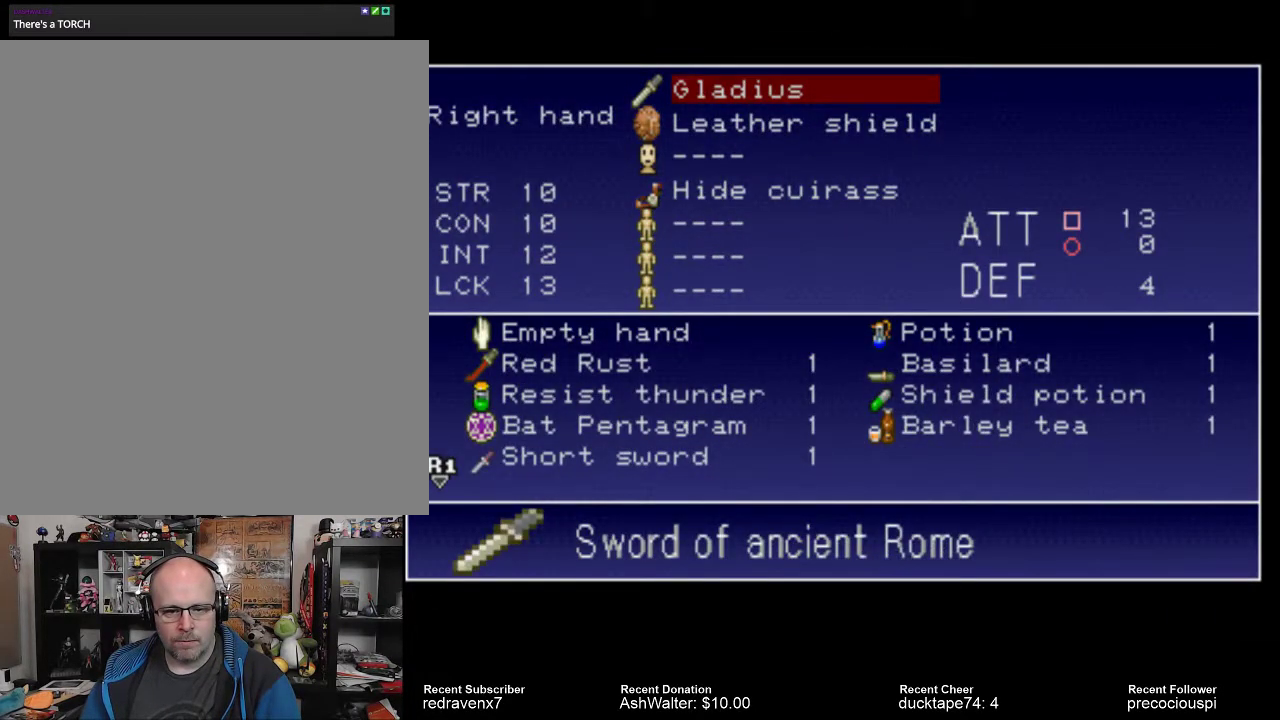
{"dt_ms": 500, "buttons": [], "left_stick": "center", "right_stick": "center", "events": []}
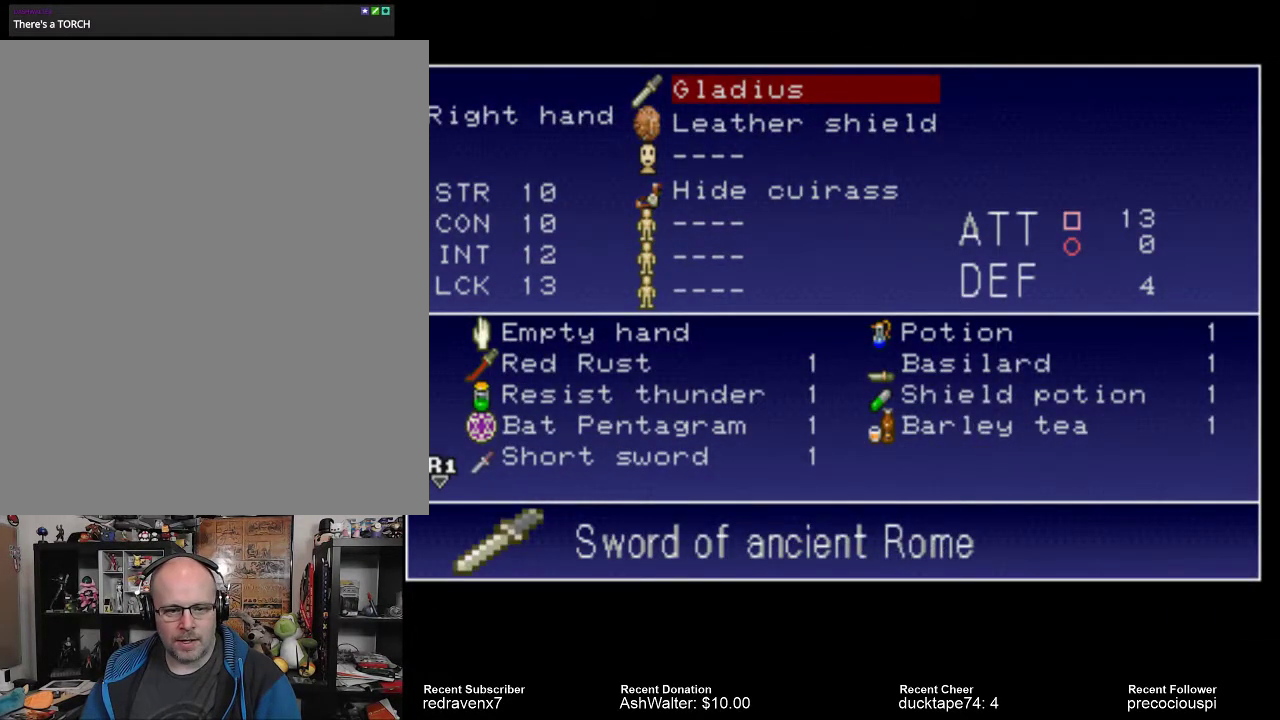
{"dt_ms": 500, "buttons": [], "left_stick": "center", "right_stick": "center", "events": []}